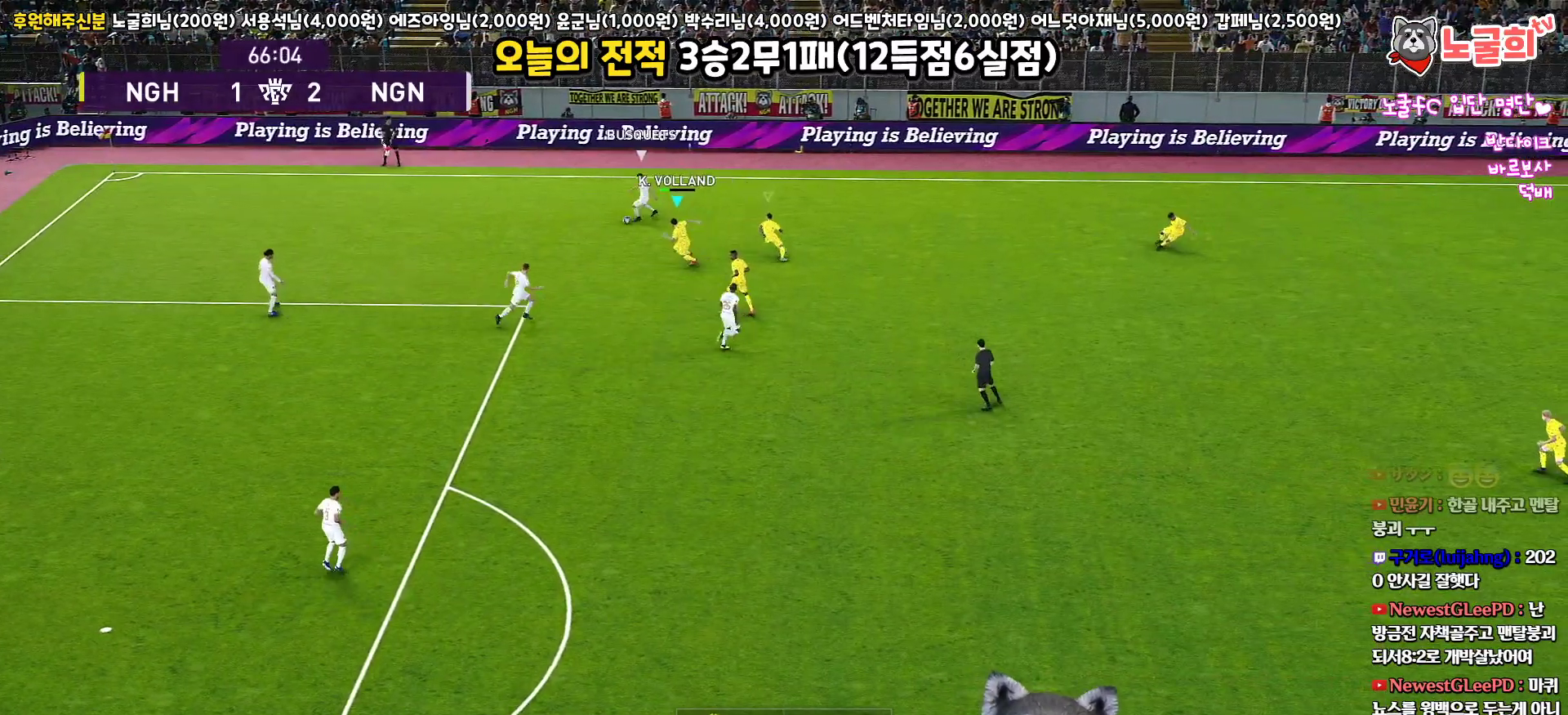
Gameplay with a controller (PlayStation layout); each line is a JSON object with the inputs held at the frame after it. "events" lists button and stick changes between this image and that frame as [ms after this image, input, new state], when the widget could be followed in between.
{"buttons": ["R1", "R2", "L3"], "left_stick": "left", "right_stick": "center", "events": []}
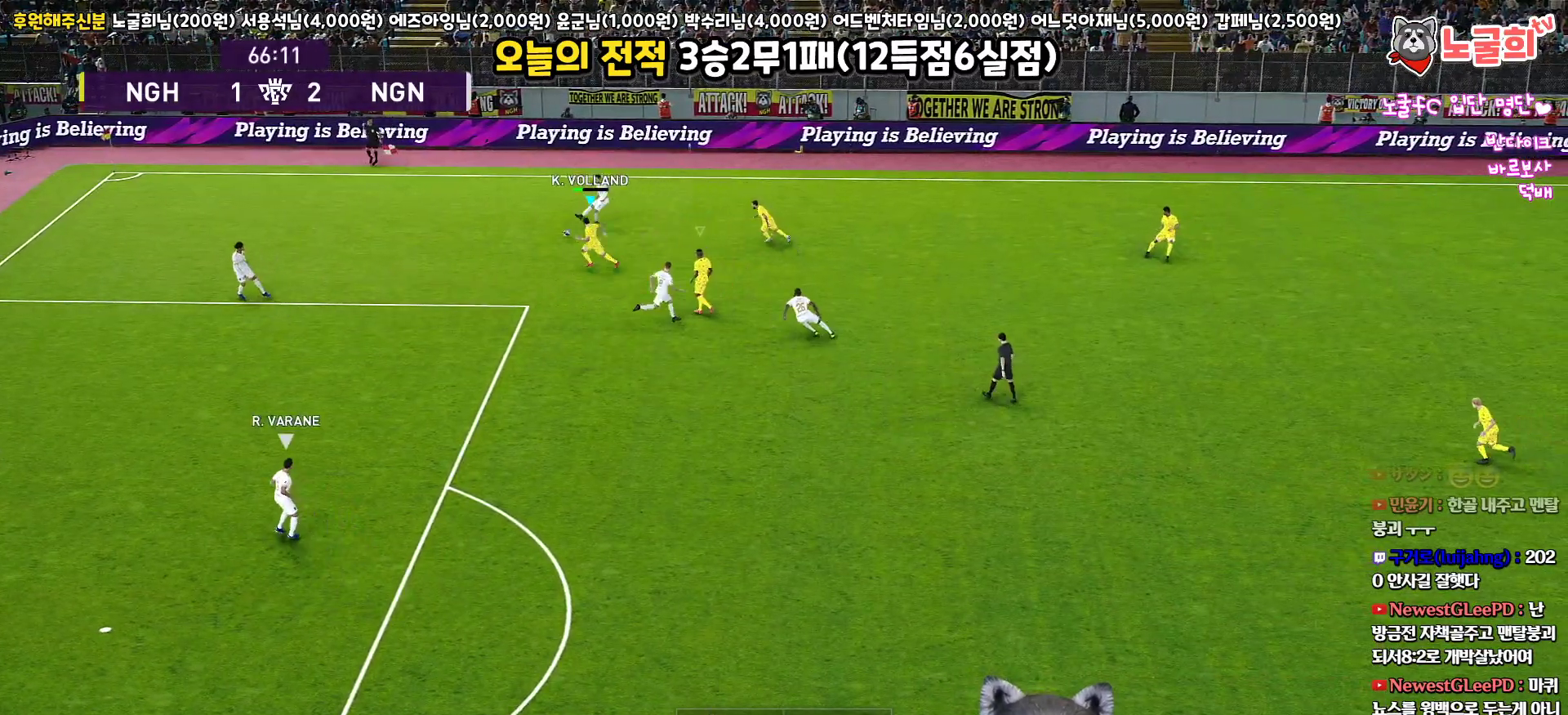
{"buttons": ["R1", "R2", "L3"], "left_stick": "down-left", "right_stick": "down", "events": [[200, "left_stick", "down-left"], [467, "right_stick", "down"]]}
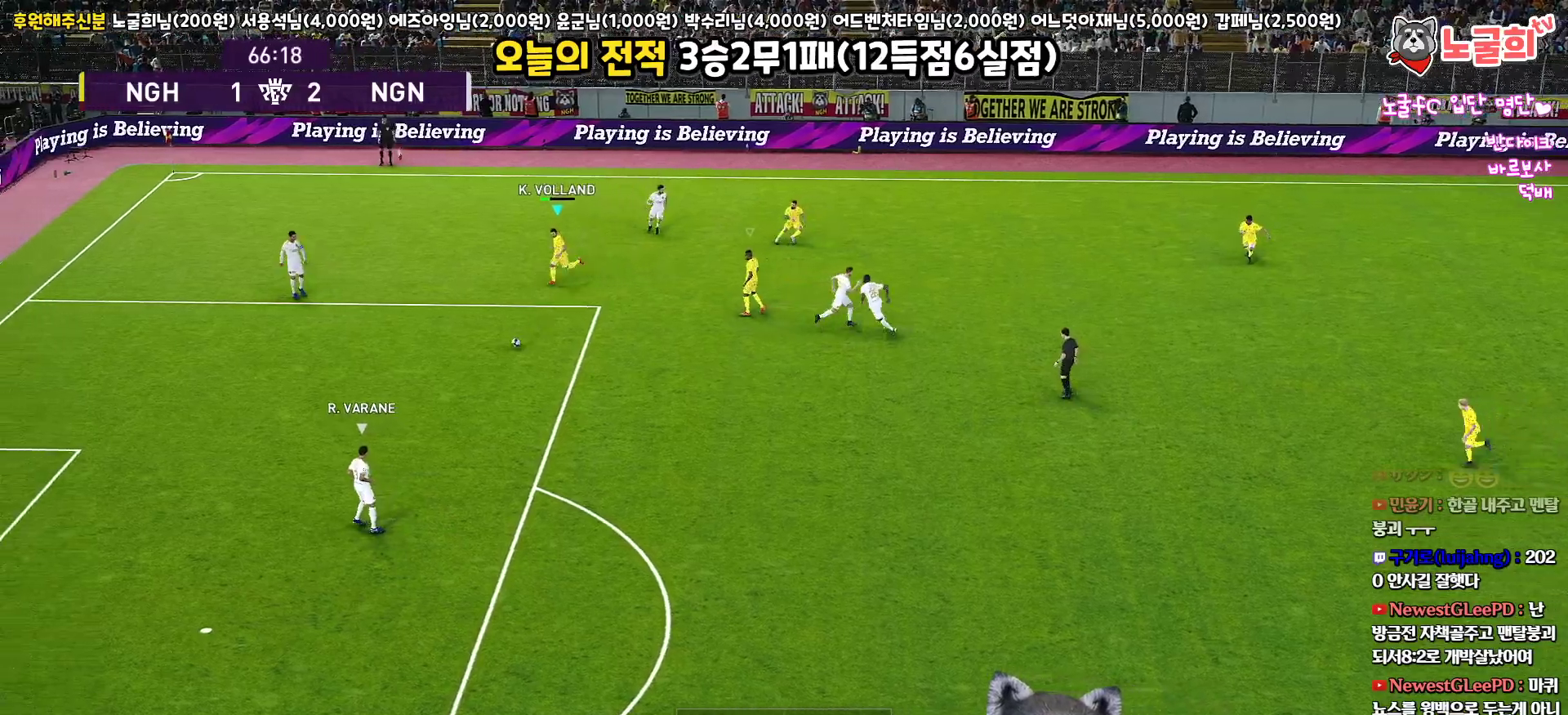
{"buttons": ["R1", "R2", "L3"], "left_stick": "down-left", "right_stick": "center", "events": [[67, "right_stick", "center"]]}
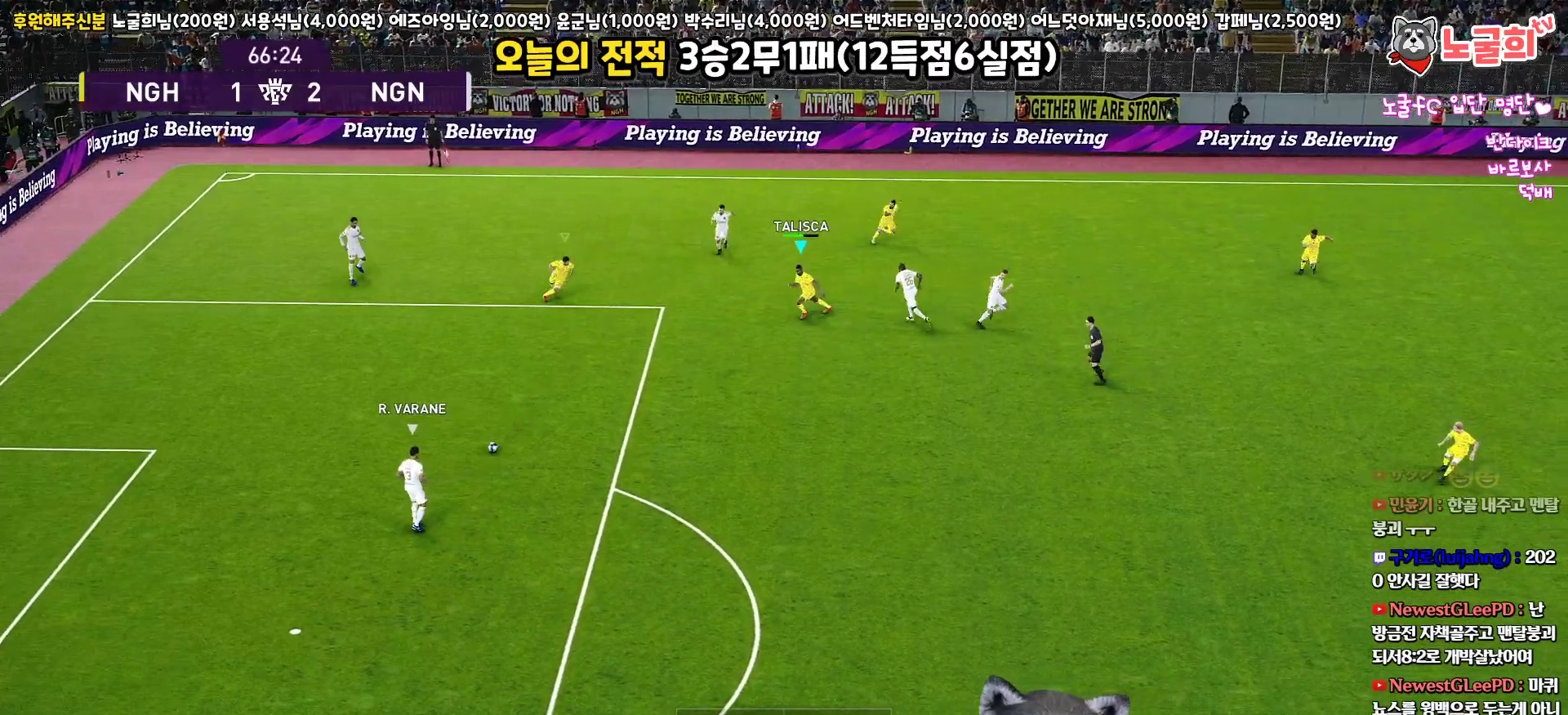
{"buttons": ["R1", "R2", "L3"], "left_stick": "down-left", "right_stick": "center", "events": [[67, "right_stick", "down-right"], [167, "right_stick", "center"]]}
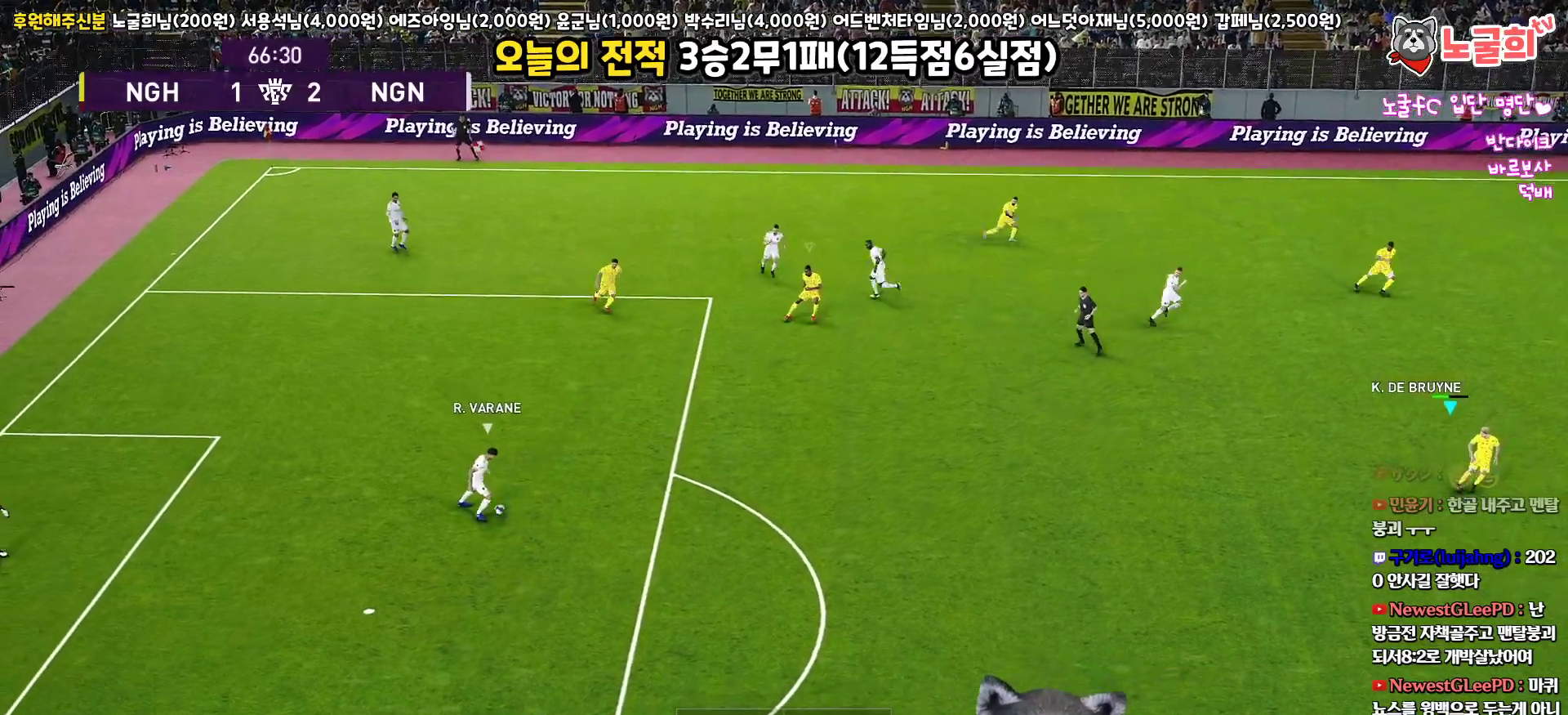
{"buttons": ["R1", "R2", "L3"], "left_stick": "down-left", "right_stick": "center", "events": []}
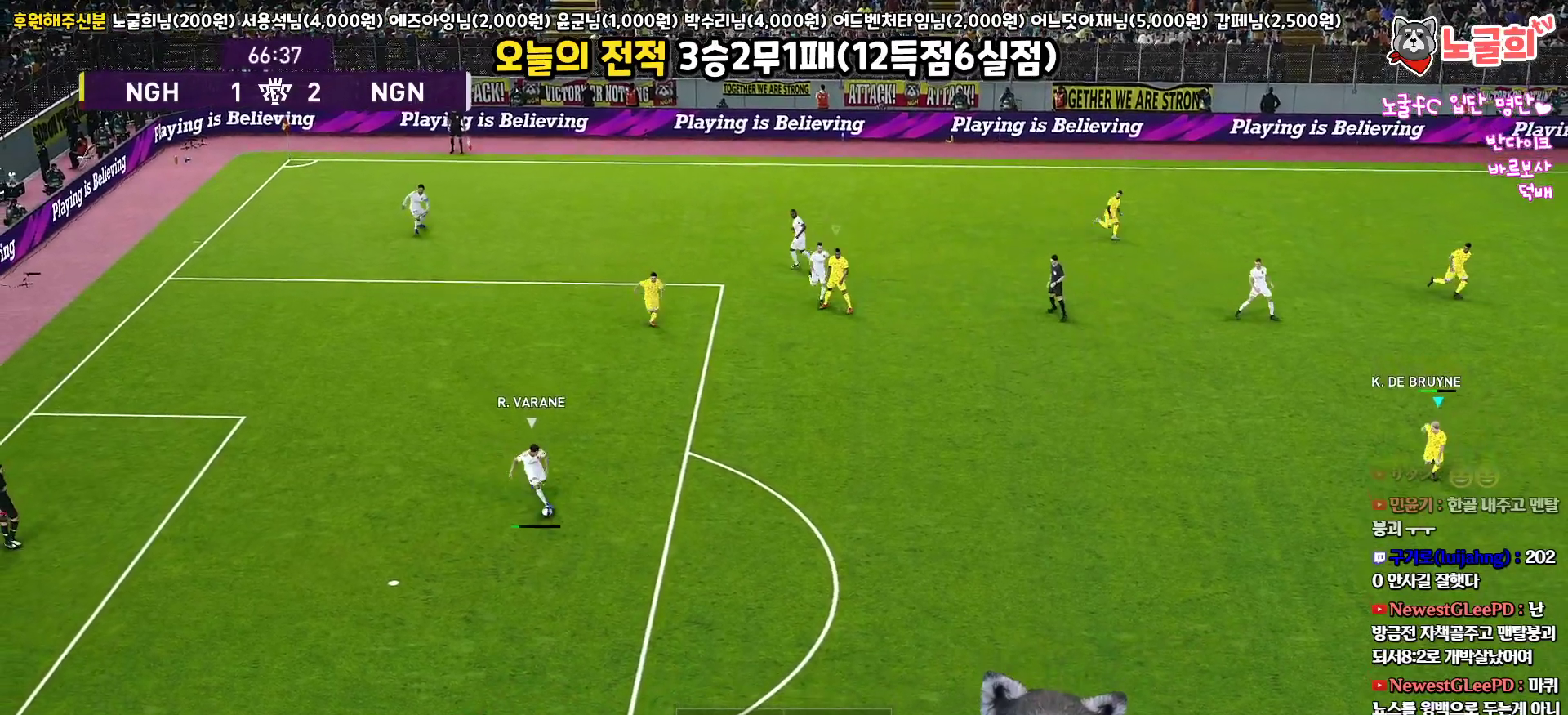
{"buttons": ["SQUARE", "R1", "R2", "L3"], "left_stick": "down-left", "right_stick": "center", "events": [[183, "right_stick", "down-right"], [283, "right_stick", "center"], [483, "SQUARE", "down"]]}
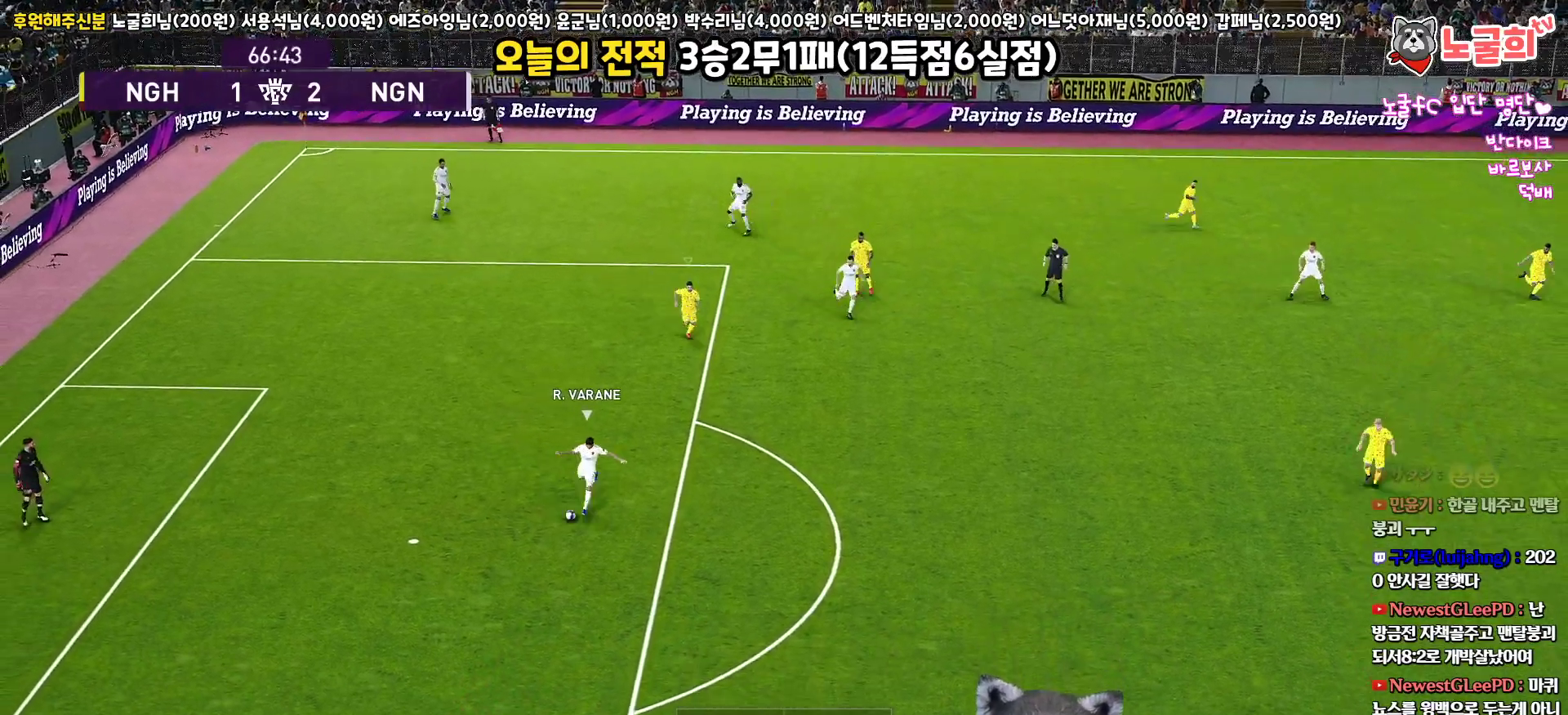
{"buttons": ["SQUARE", "R1", "R2", "L3"], "left_stick": "down-left", "right_stick": "center", "events": []}
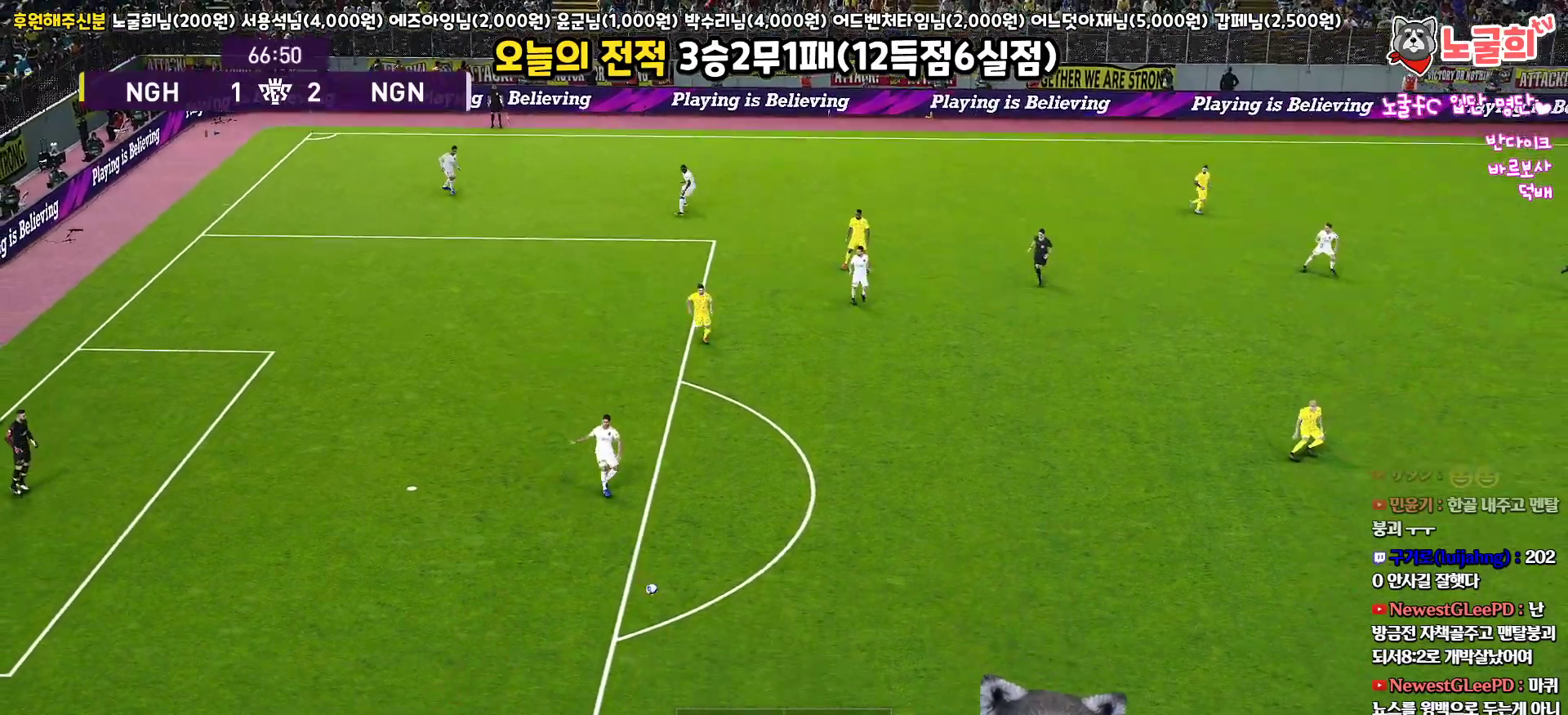
{"buttons": ["SQUARE", "R1", "R2", "L3"], "left_stick": "down-left", "right_stick": "center", "events": []}
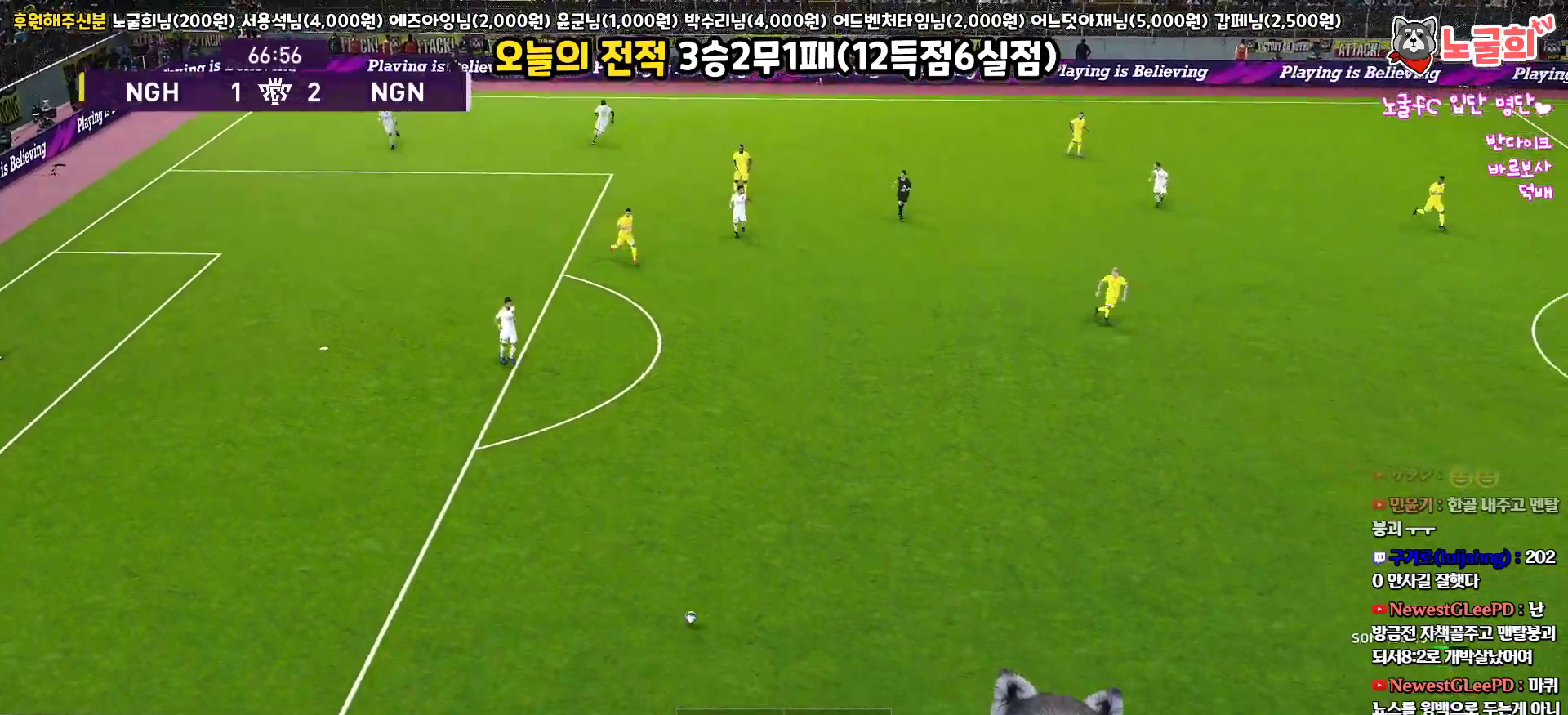
{"buttons": ["SQUARE", "R1", "R2"], "left_stick": "down-left", "right_stick": "center", "events": [[167, "L3", "up"]]}
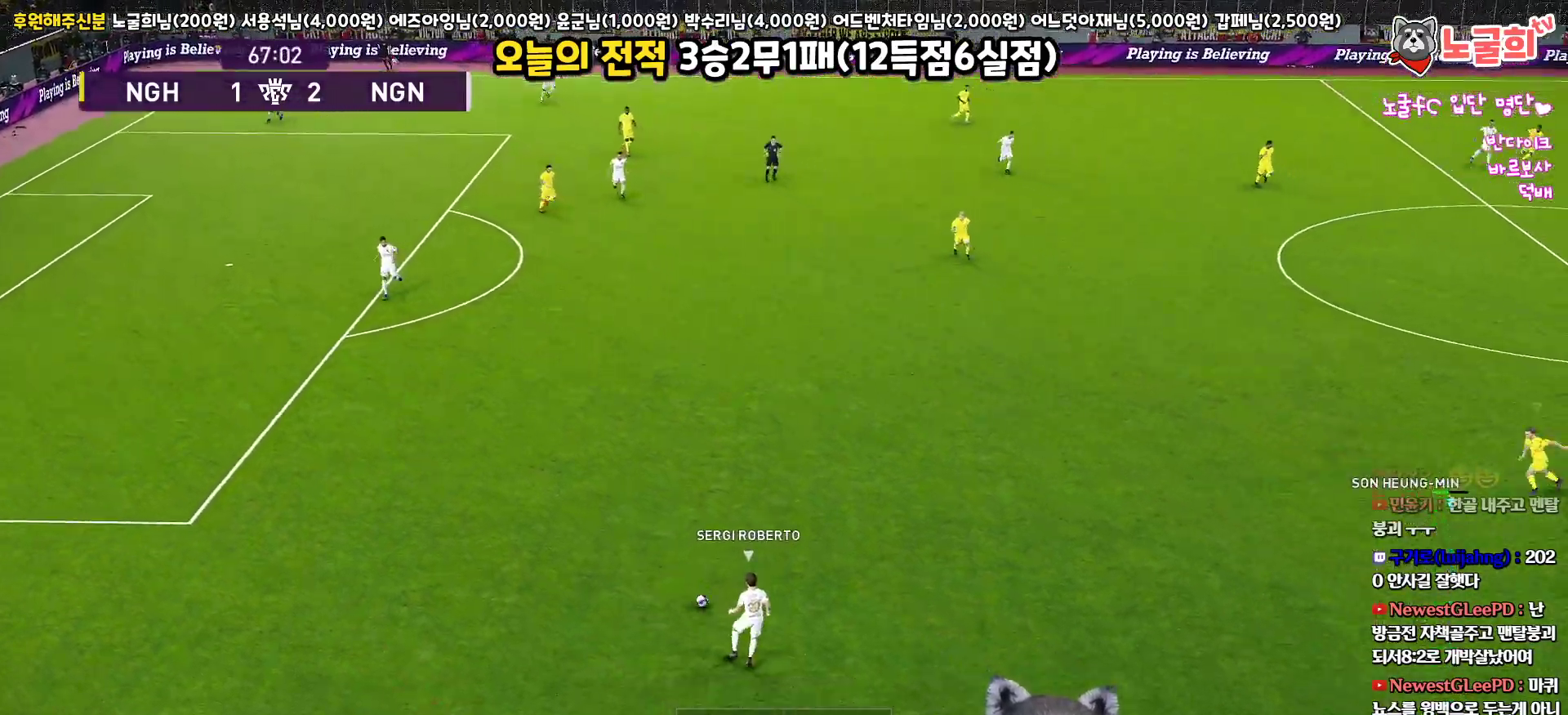
{"buttons": ["SQUARE", "R1", "R2", "L3"], "left_stick": "left", "right_stick": "center", "events": [[50, "L3", "down"], [400, "left_stick", "left"]]}
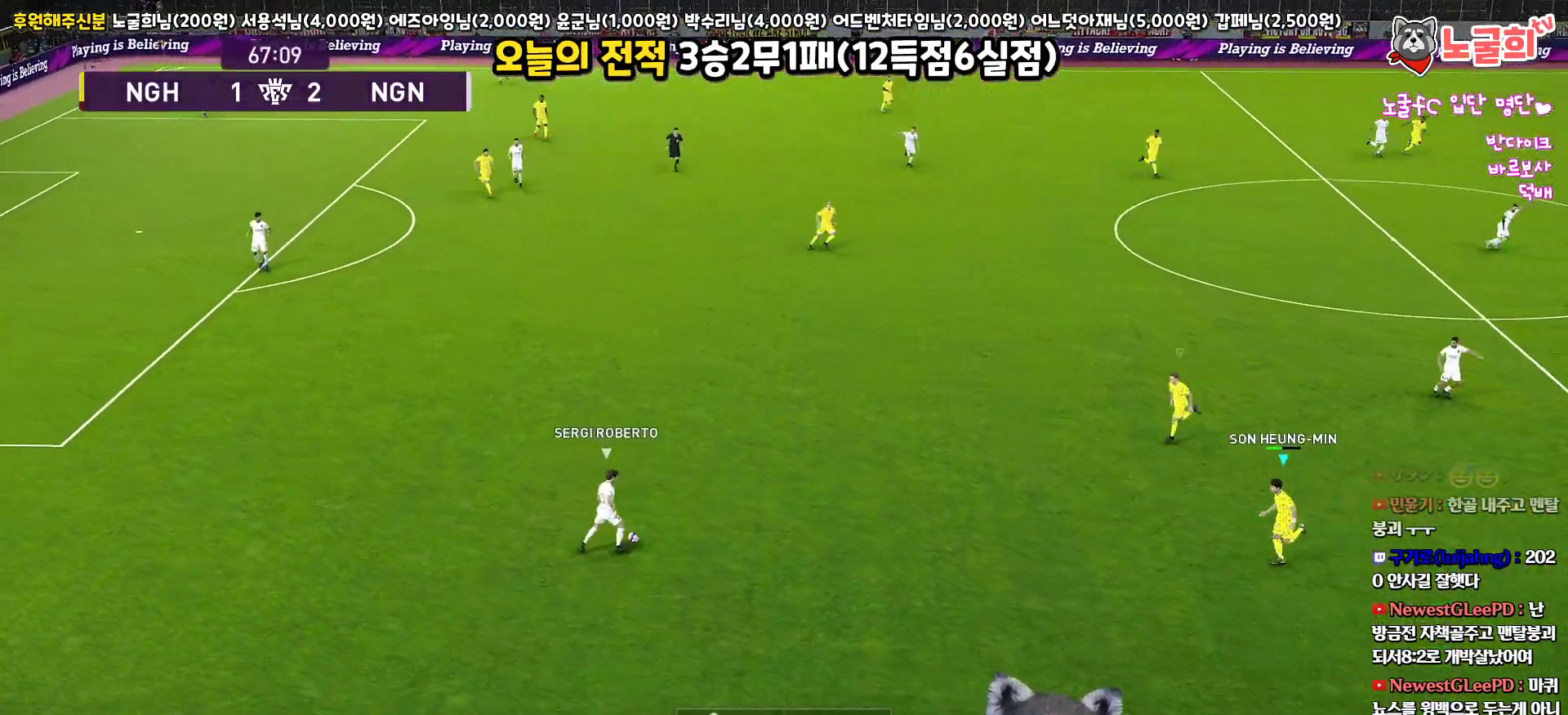
{"buttons": ["SQUARE", "R1", "R2", "L3"], "left_stick": "up-left", "right_stick": "center", "events": [[283, "left_stick", "up-left"]]}
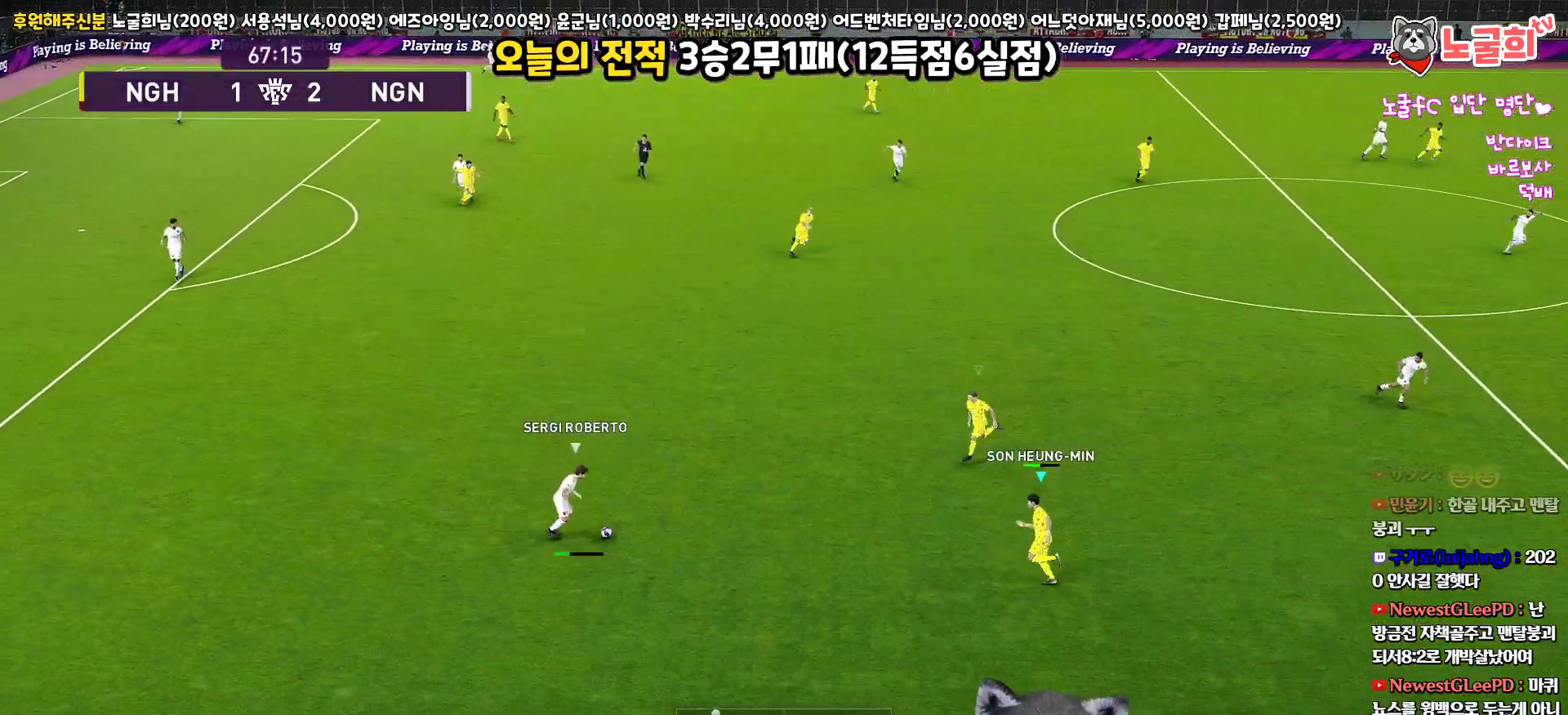
{"buttons": ["CROSS", "SQUARE", "R1", "L3"], "left_stick": "up", "right_stick": "center", "events": [[50, "left_stick", "up"], [400, "CROSS", "down"], [467, "R2", "up"]]}
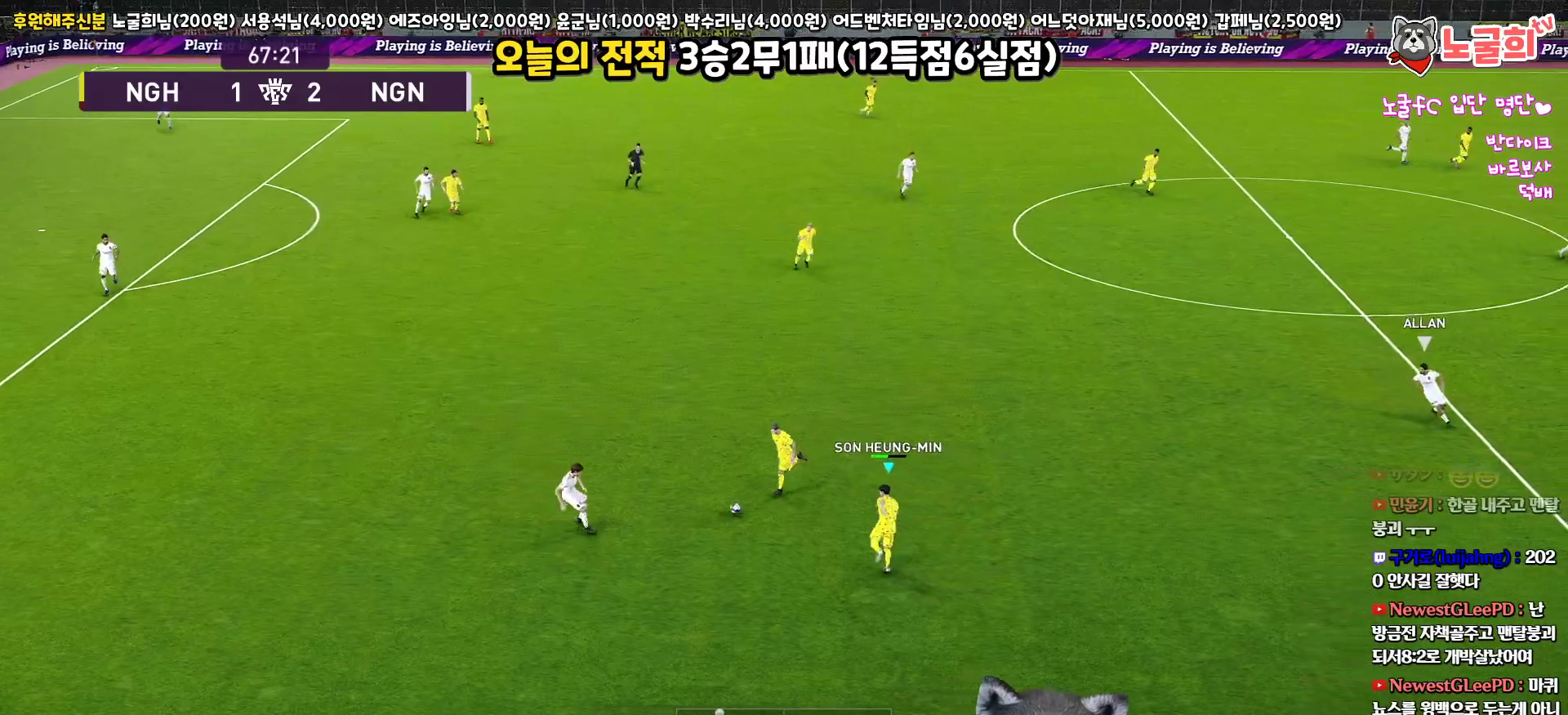
{"buttons": ["CROSS", "SQUARE", "R1"], "left_stick": "left", "right_stick": "center", "events": [[17, "L1", "down"], [150, "L3", "up"], [150, "left_stick", "up-left"], [200, "L1", "up"], [300, "left_stick", "center"], [400, "left_stick", "left"]]}
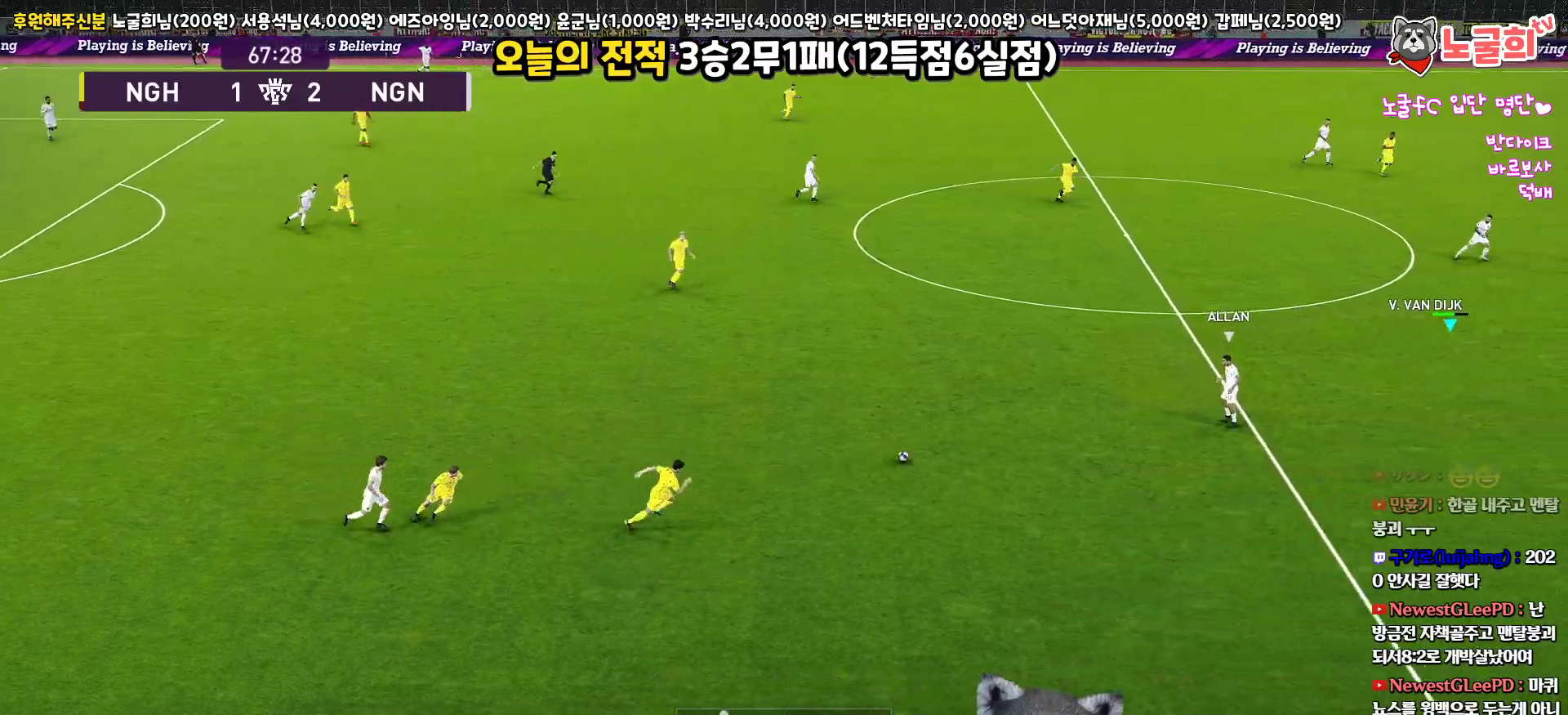
{"buttons": ["R1", "R2", "L3"], "left_stick": "left", "right_stick": "center", "events": [[33, "R2", "down"], [83, "CROSS", "up"], [83, "SQUARE", "up"], [133, "L3", "down"]]}
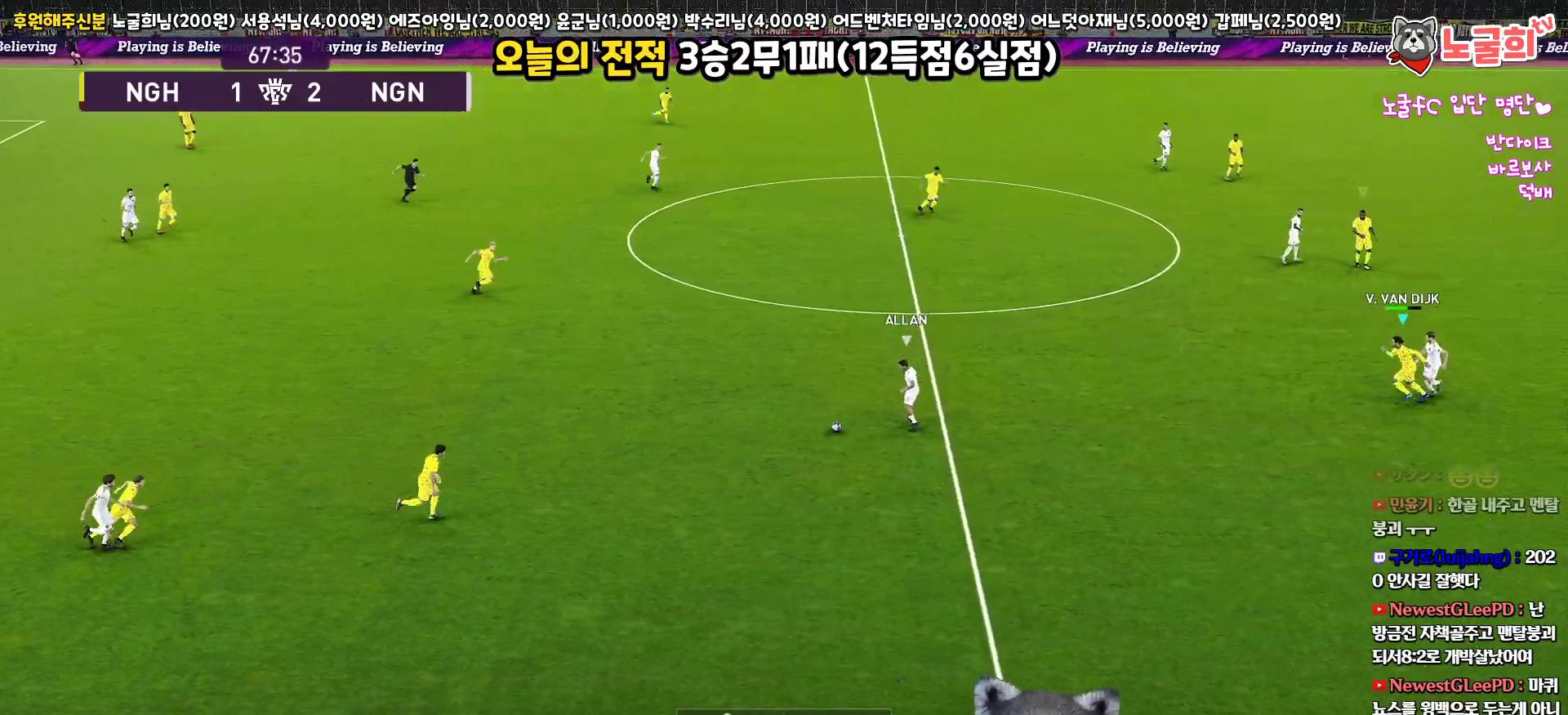
{"buttons": ["R1", "R2", "L3"], "left_stick": "down-left", "right_stick": "center", "events": [[350, "left_stick", "down-left"]]}
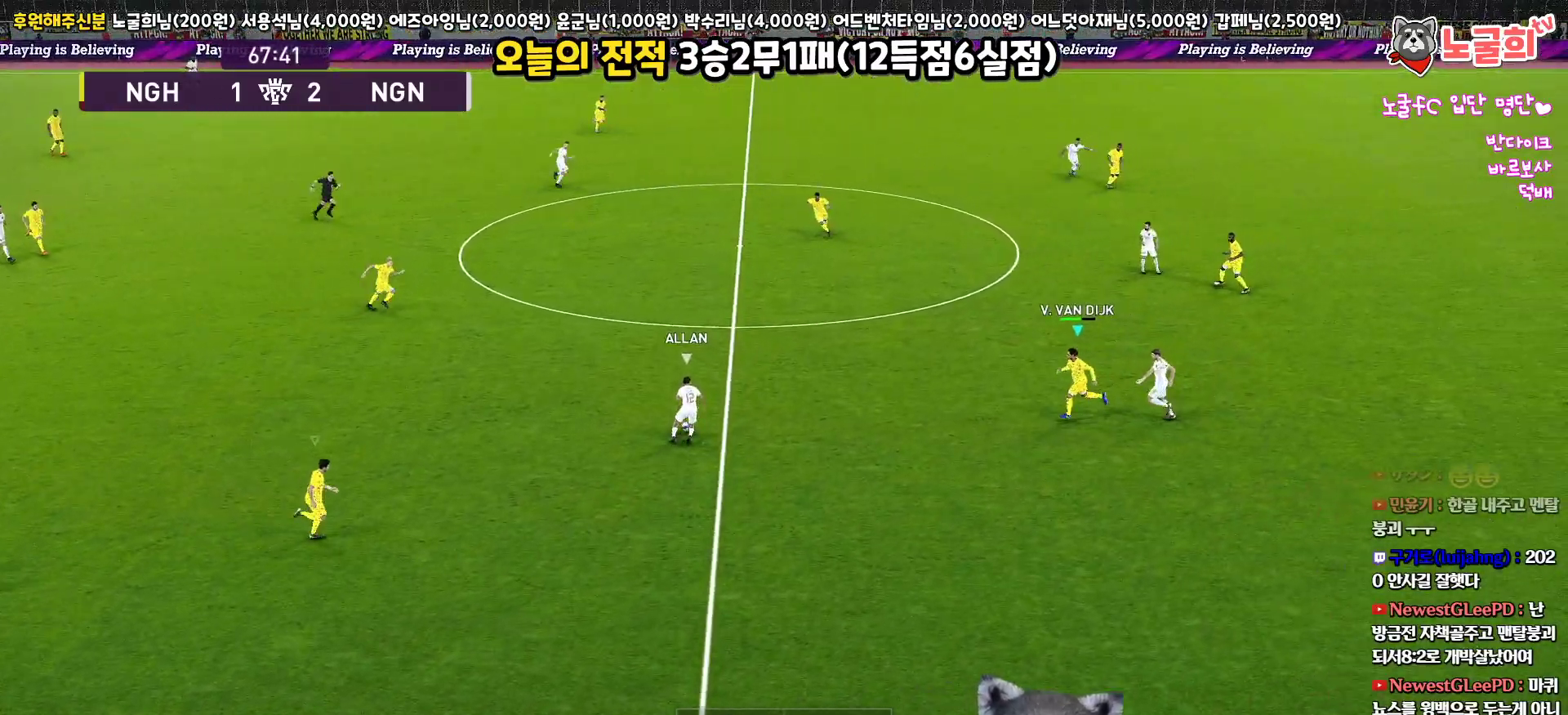
{"buttons": ["R1", "R2", "L3"], "left_stick": "up", "right_stick": "center", "events": [[150, "left_stick", "up-left"], [417, "left_stick", "up"]]}
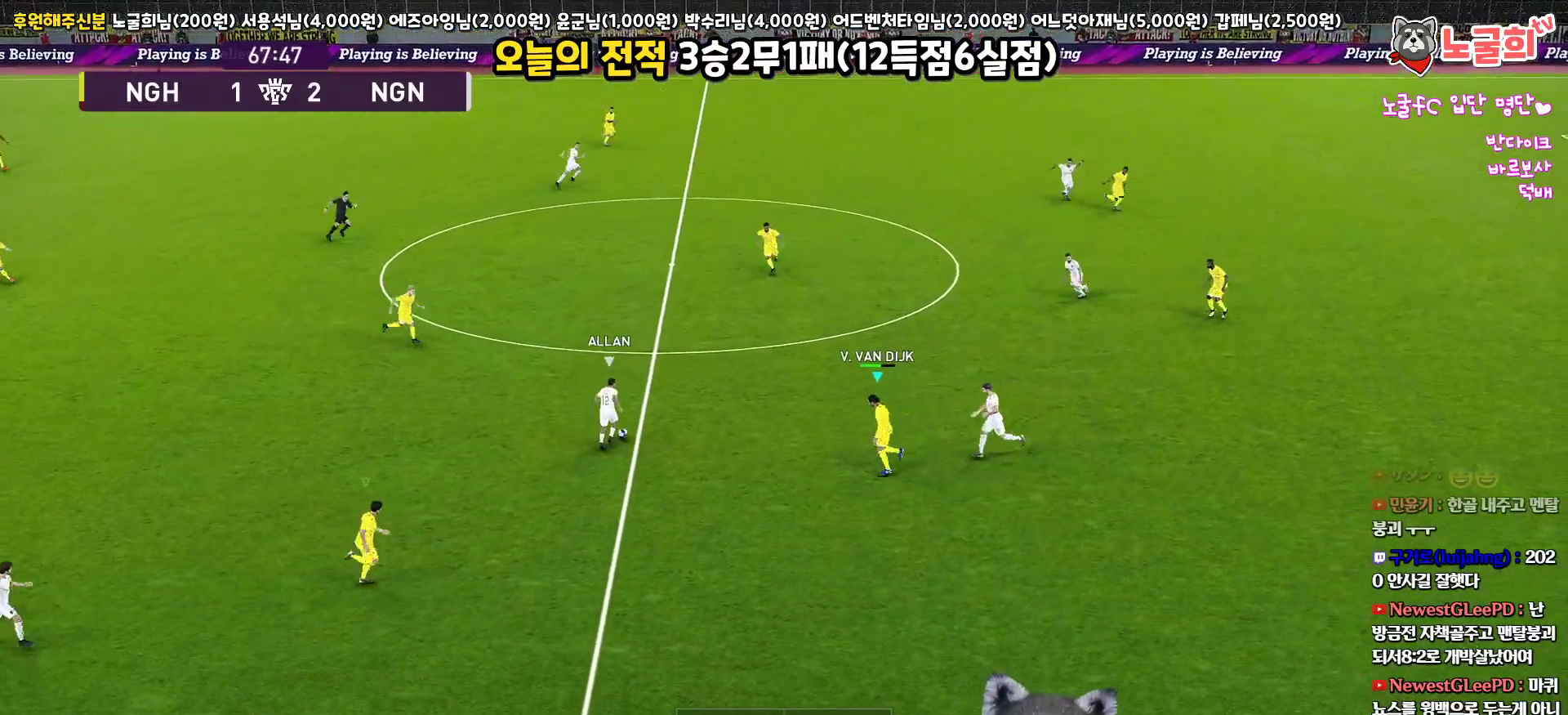
{"buttons": ["R1", "R2", "L3"], "left_stick": "up-right", "right_stick": "center", "events": [[350, "left_stick", "up-right"]]}
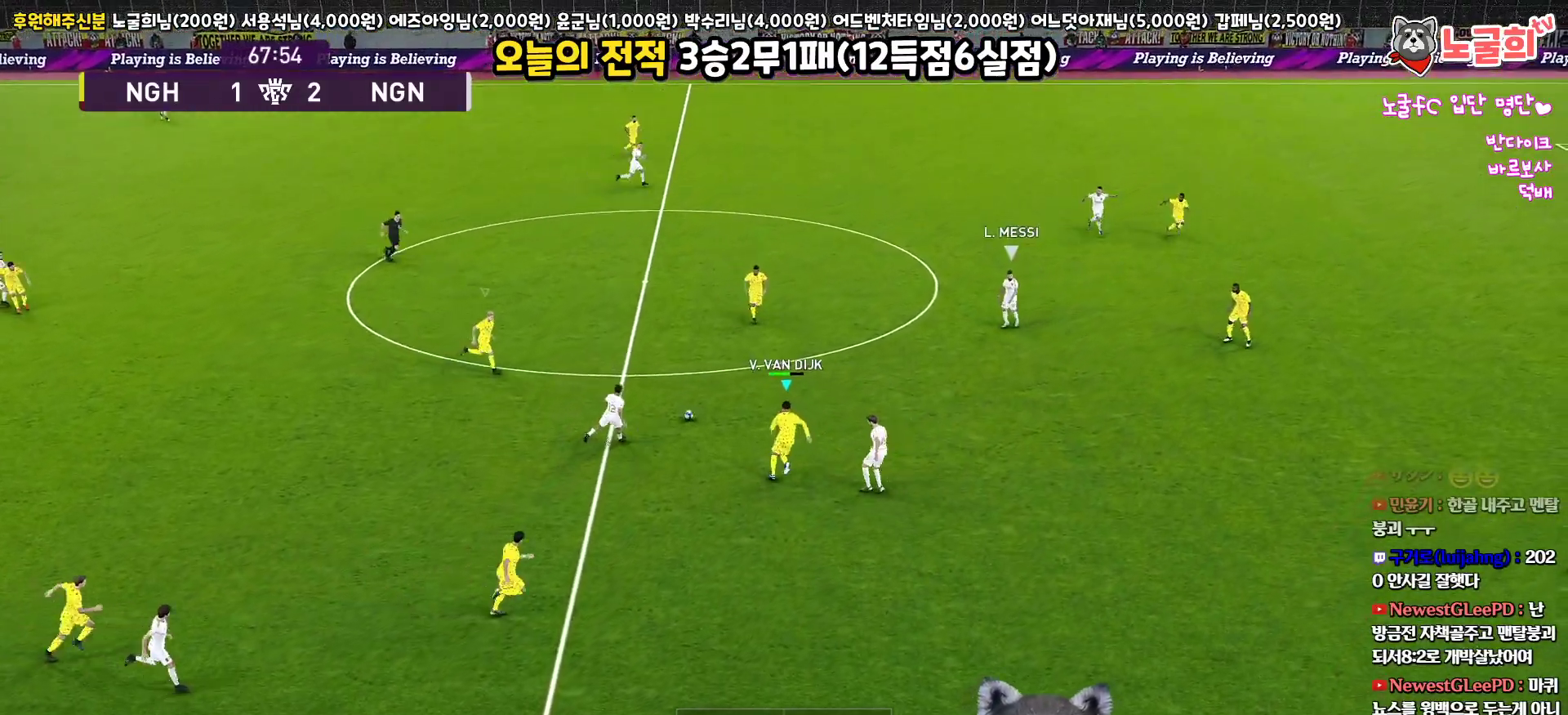
{"buttons": ["R1", "R2", "L3"], "left_stick": "right", "right_stick": "center", "events": [[367, "left_stick", "right"]]}
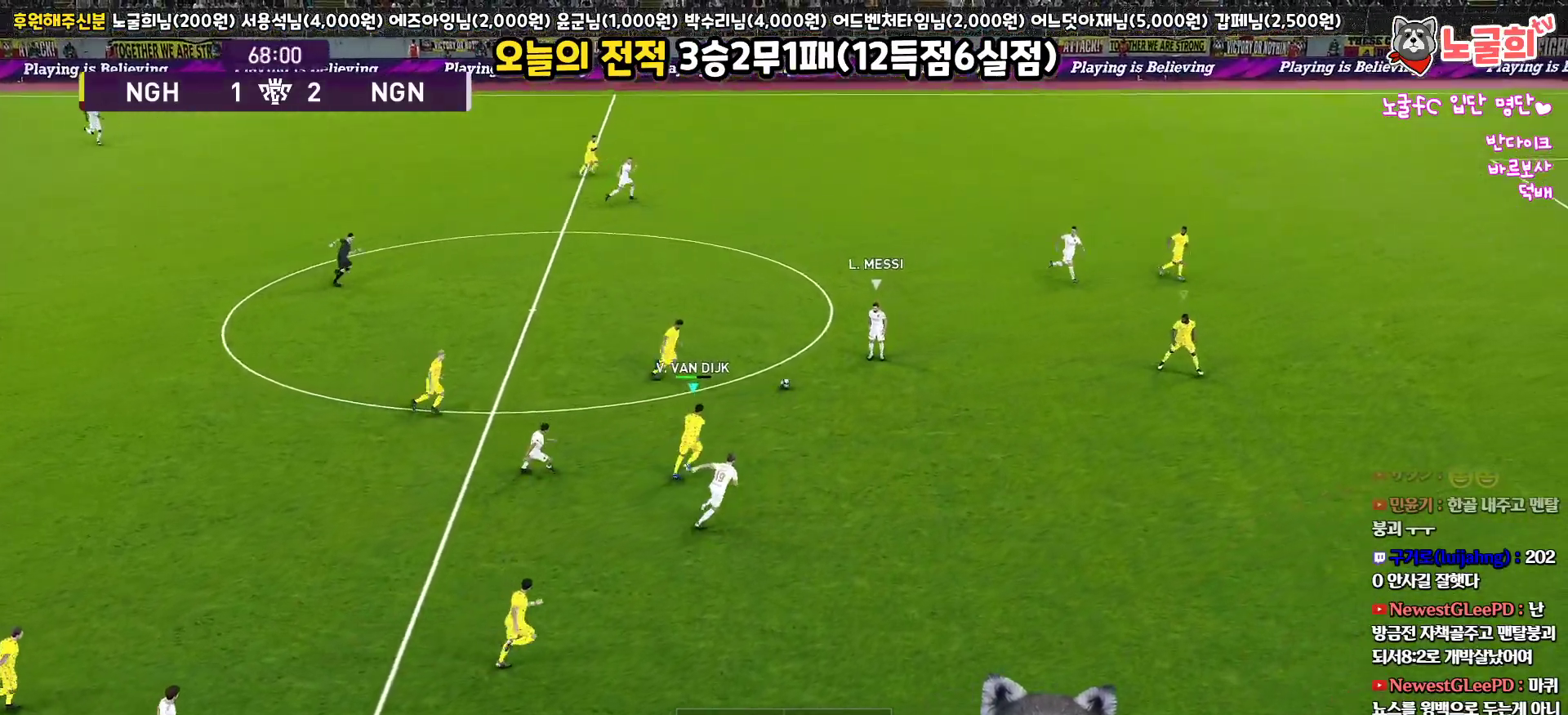
{"buttons": ["SQUARE", "R1", "R2", "L3"], "left_stick": "right", "right_stick": "center", "events": [[300, "SQUARE", "down"]]}
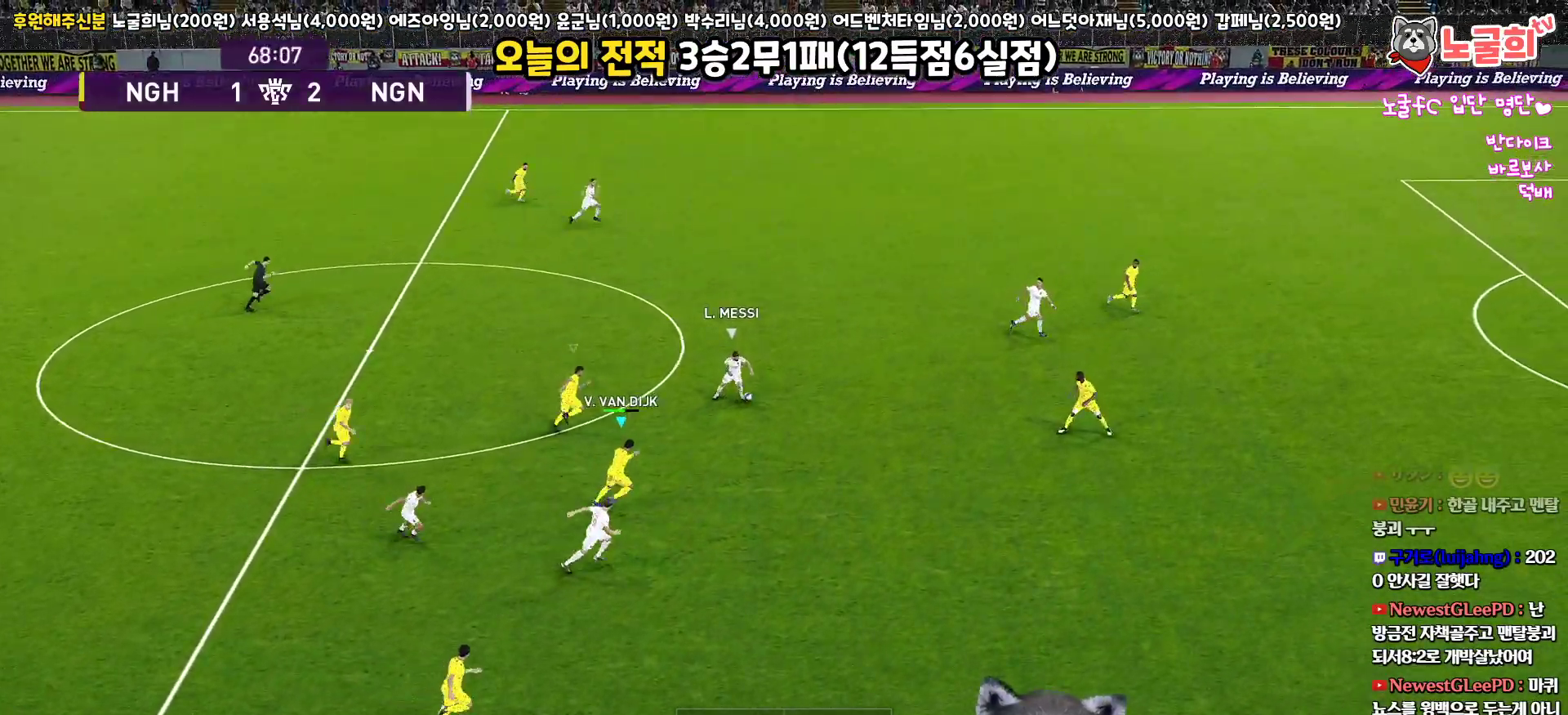
{"buttons": ["R1", "R2", "L3"], "left_stick": "right", "right_stick": "center", "events": [[117, "SQUARE", "up"]]}
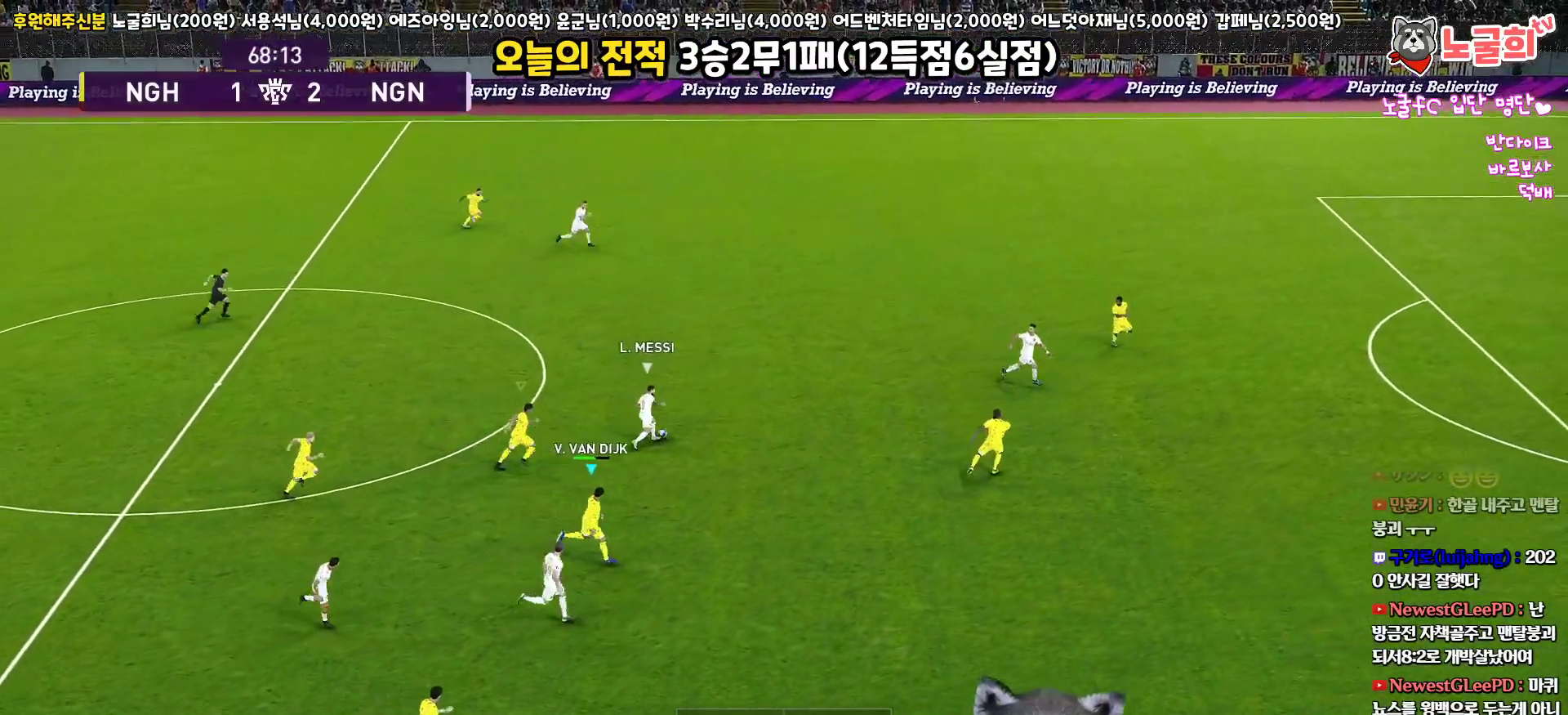
{"buttons": ["R1", "R2", "L3"], "left_stick": "right", "right_stick": "center", "events": []}
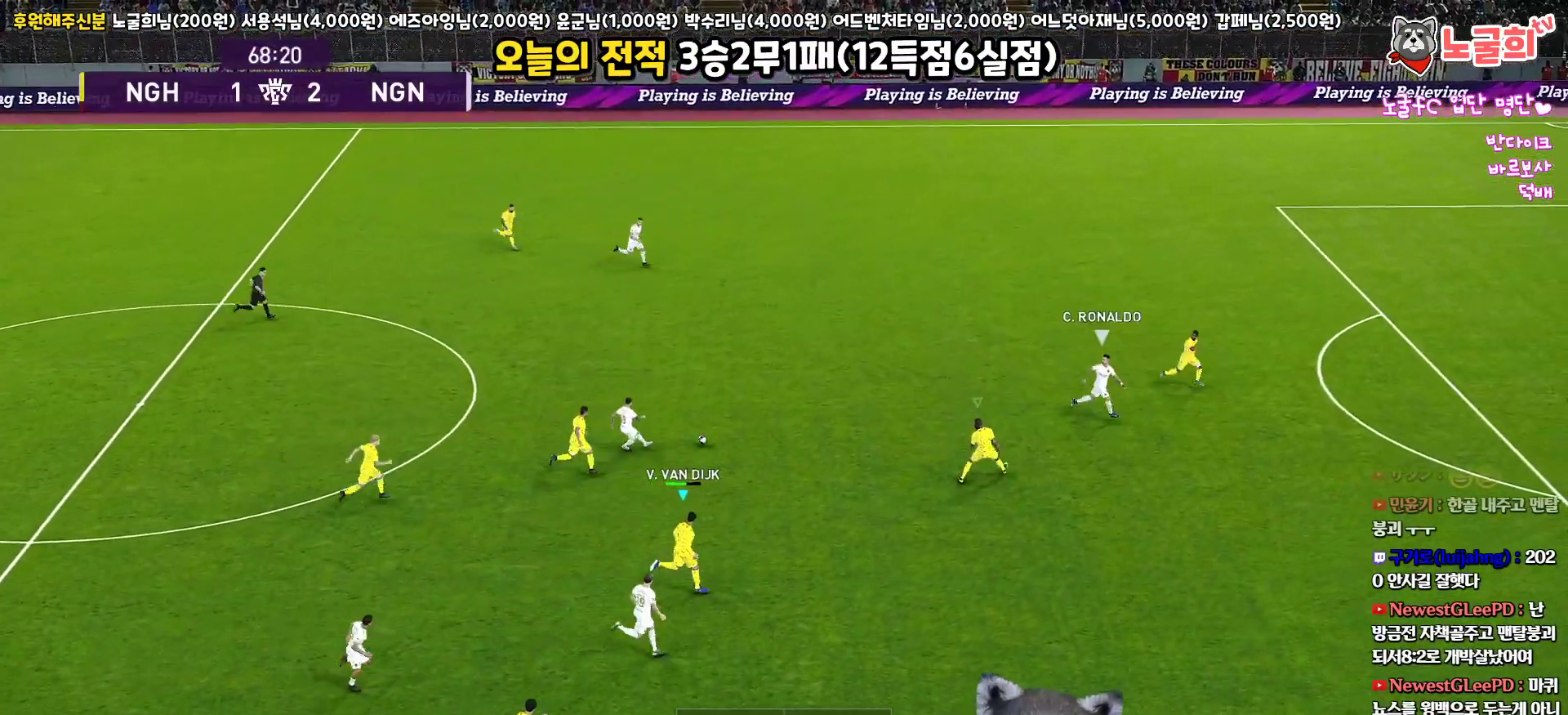
{"buttons": ["R1", "R2", "L3"], "left_stick": "up-right", "right_stick": "center", "events": [[50, "right_stick", "right"], [100, "left_stick", "up-right"], [167, "right_stick", "center"]]}
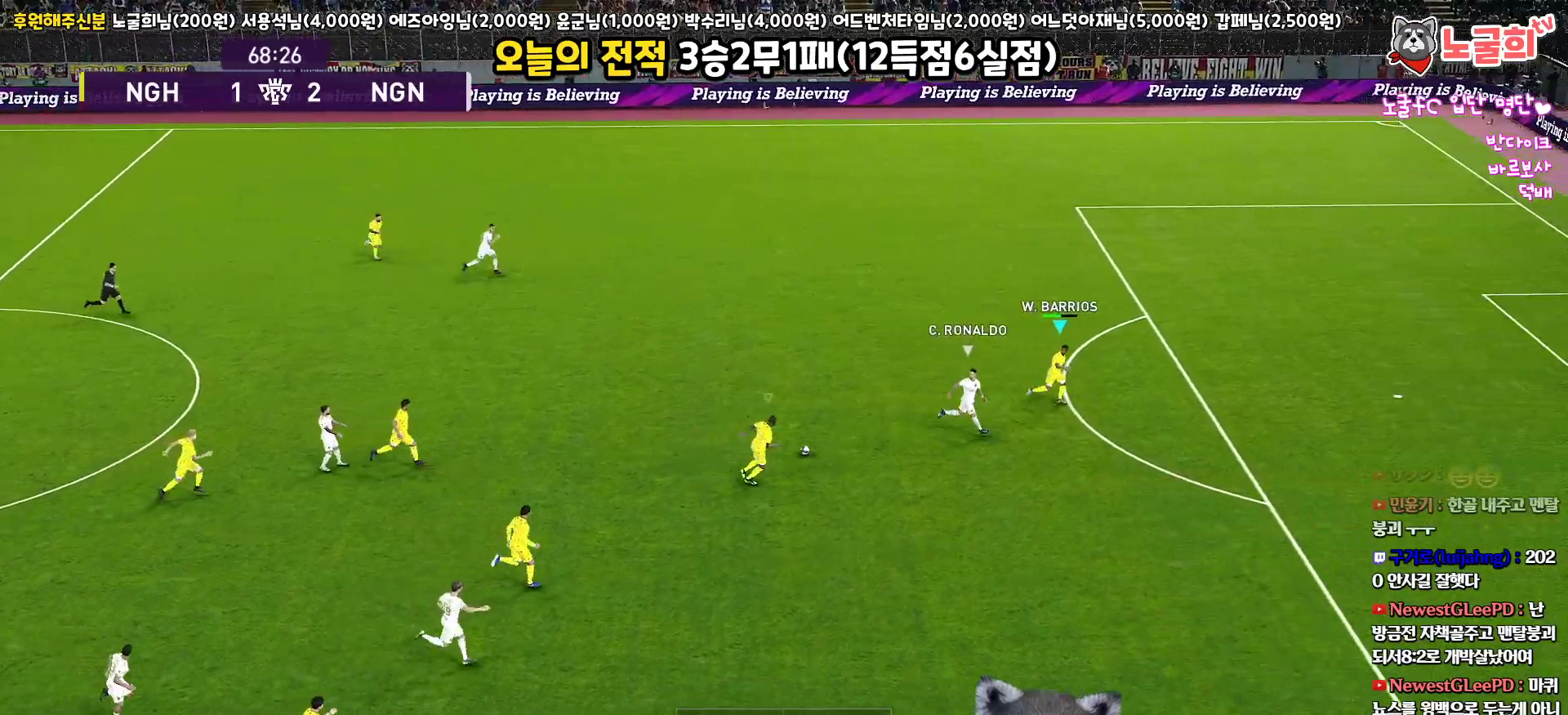
{"buttons": ["R1", "R2", "L3"], "left_stick": "down-right", "right_stick": "center", "events": [[83, "left_stick", "right"], [383, "left_stick", "down-right"]]}
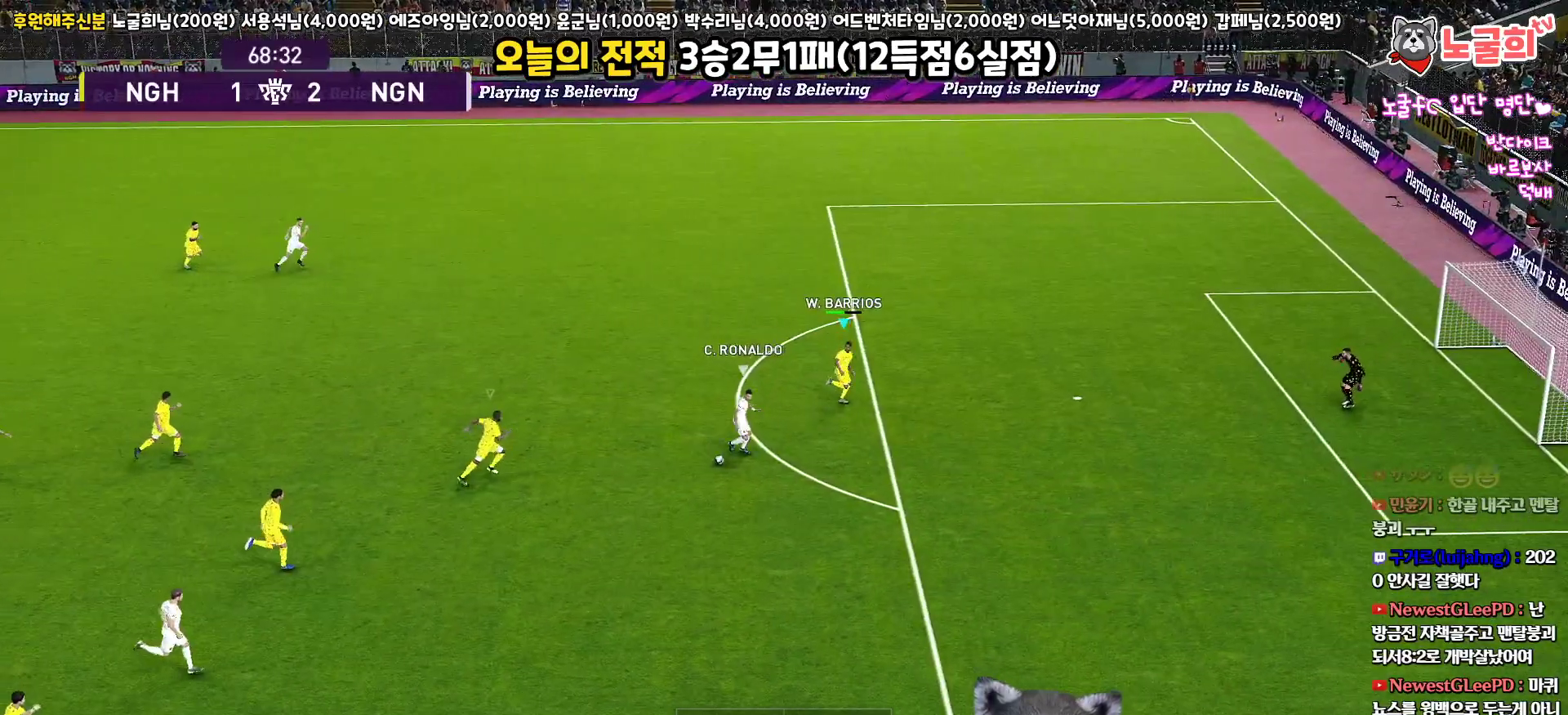
{"buttons": ["R1", "R2", "L3"], "left_stick": "down-right", "right_stick": "center", "events": []}
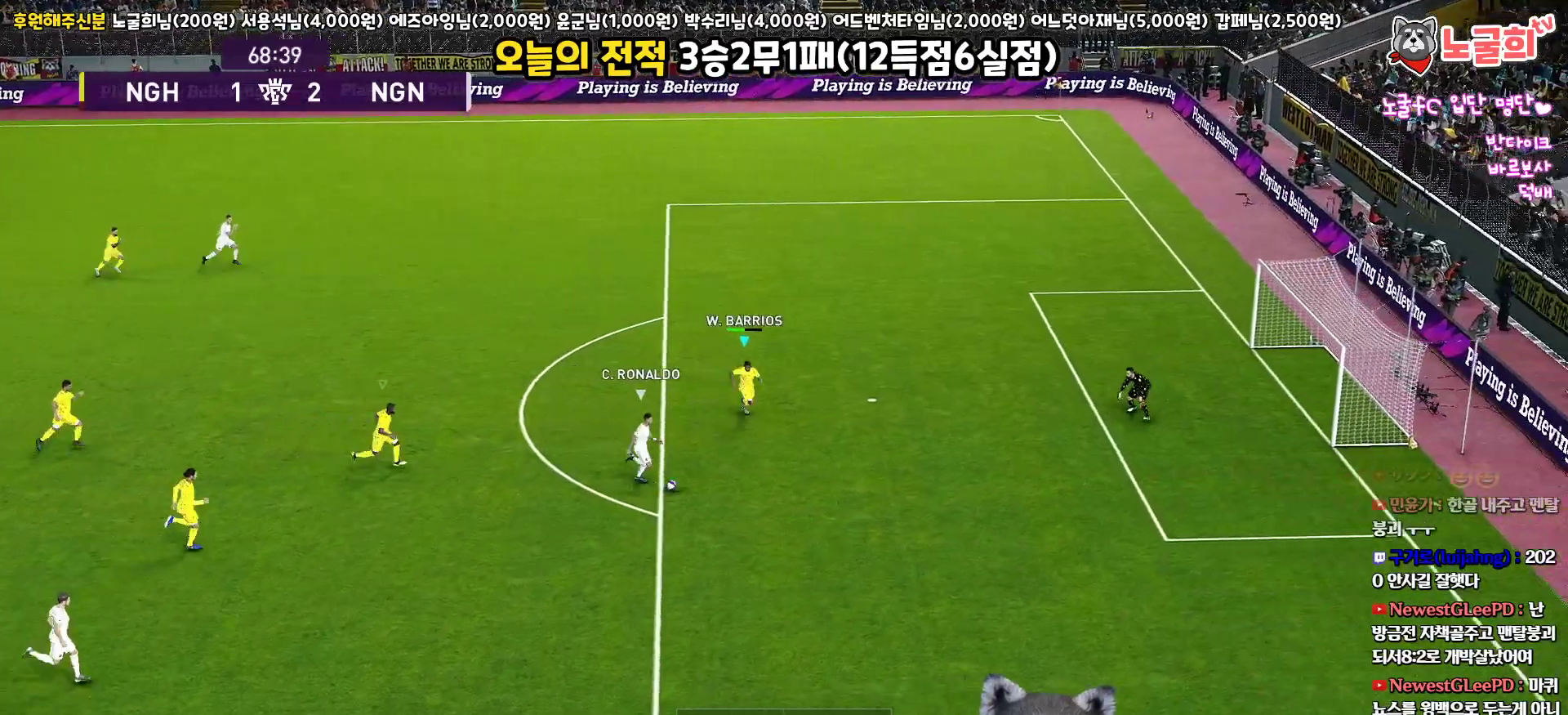
{"buttons": ["CROSS", "R1", "L3"], "left_stick": "down", "right_stick": "center", "events": [[383, "left_stick", "down"], [467, "CROSS", "down"], [500, "R2", "up"]]}
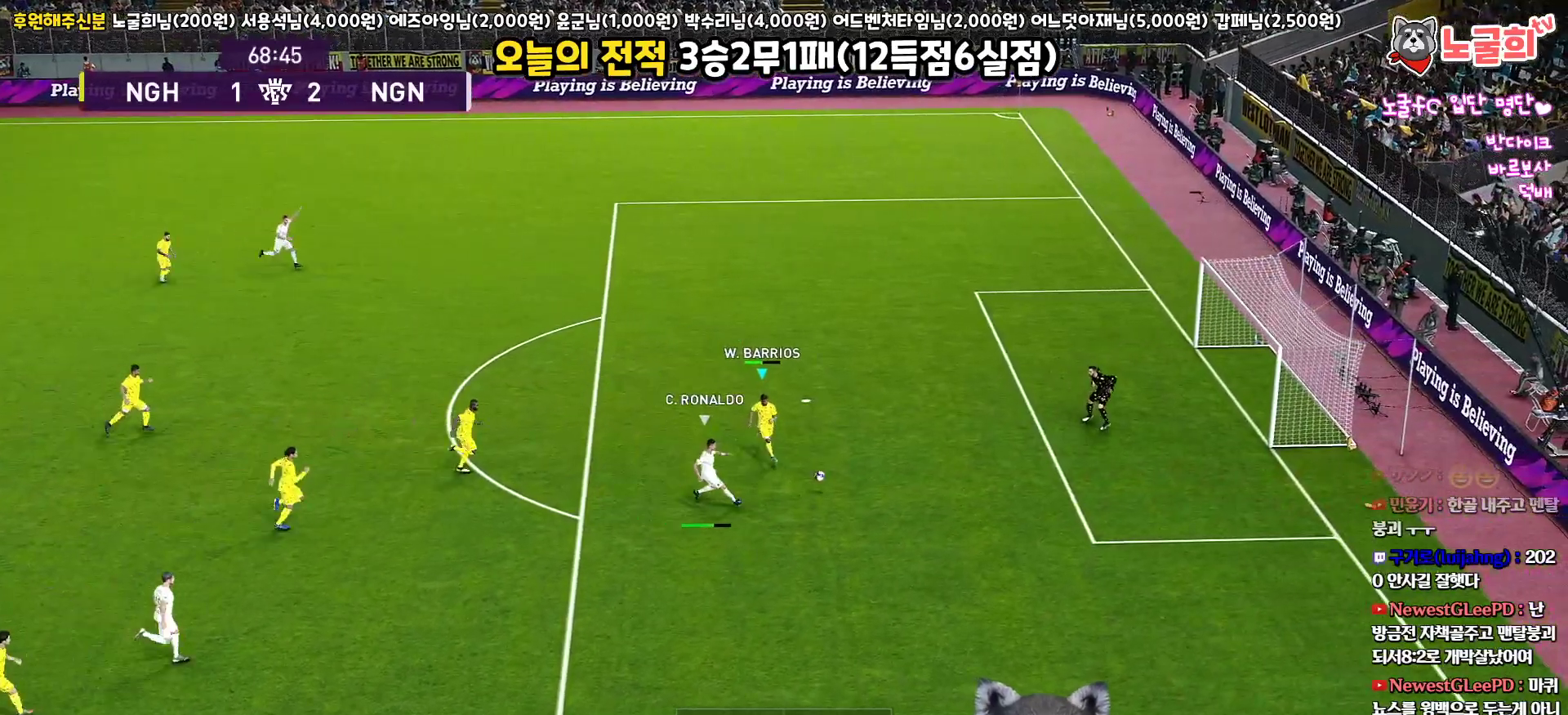
{"buttons": ["CROSS", "R1"], "left_stick": "down", "right_stick": "center", "events": [[333, "L3", "up"]]}
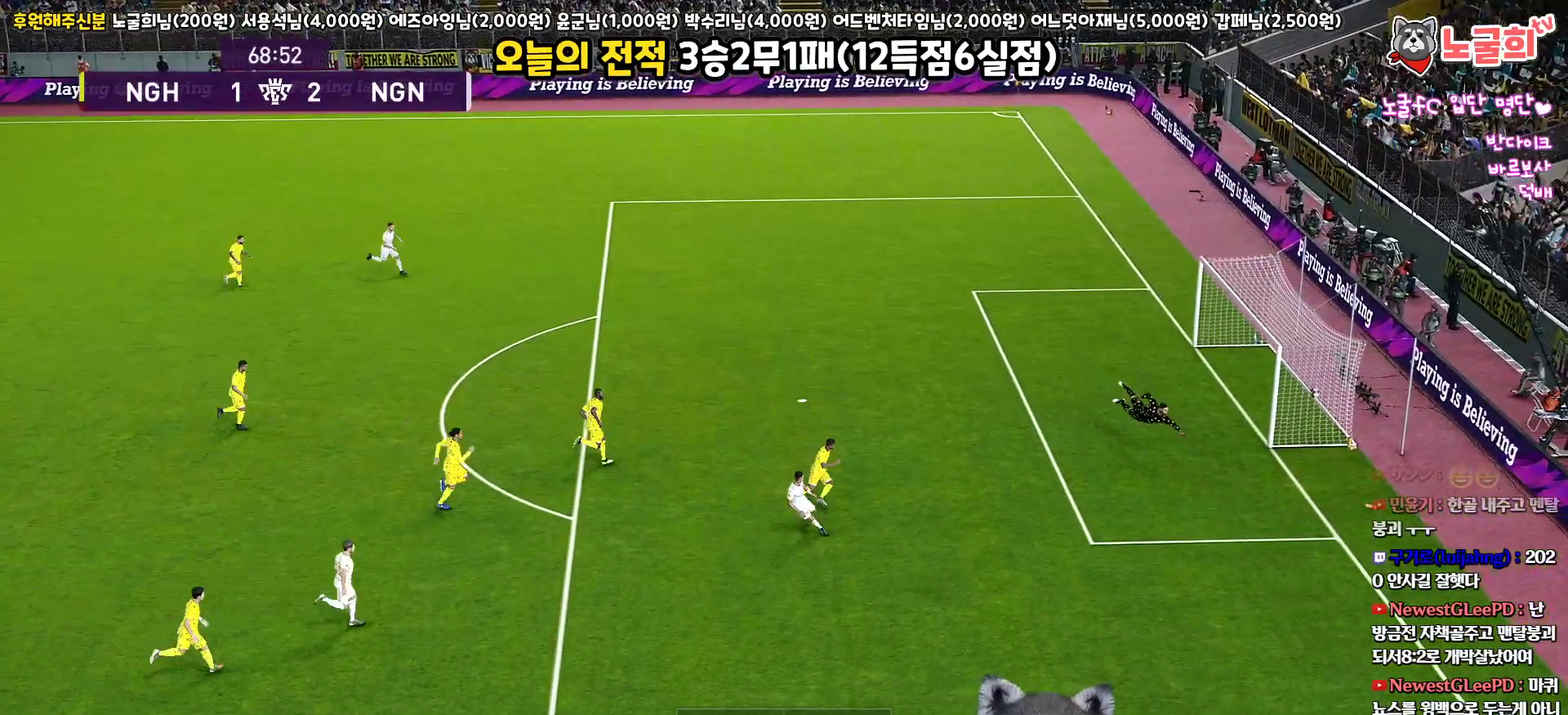
{"buttons": [], "left_stick": "down", "right_stick": "center", "events": [[450, "CROSS", "up"], [483, "R1", "up"]]}
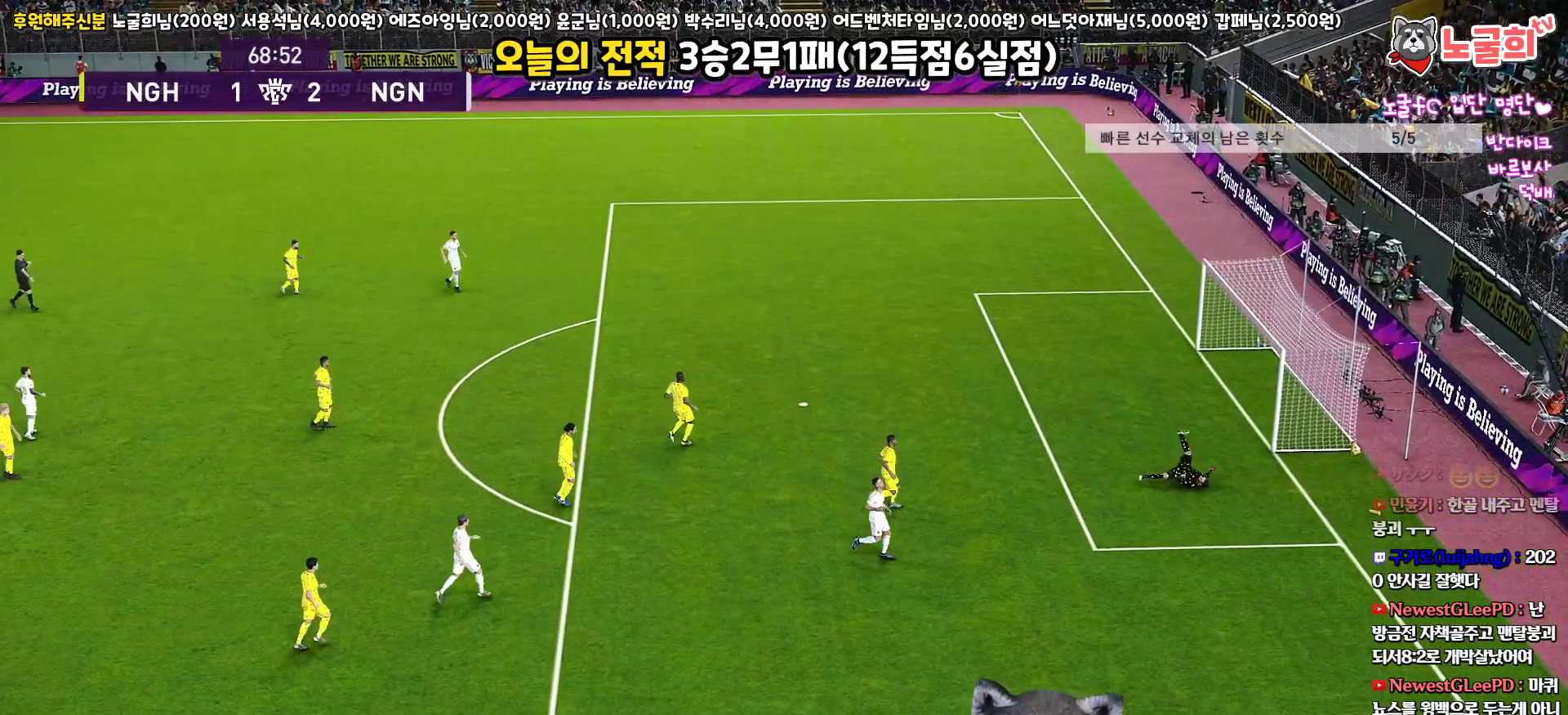
{"buttons": [], "left_stick": "center", "right_stick": "center", "events": [[67, "left_stick", "center"]]}